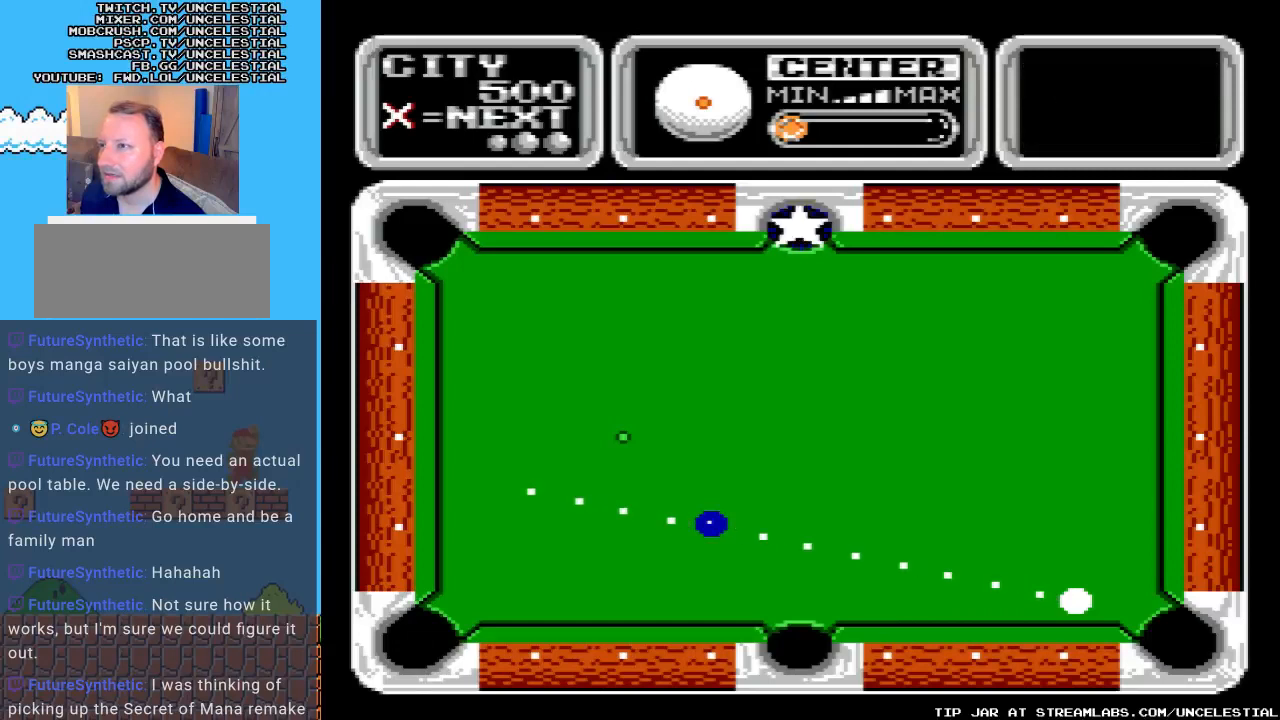
Gameplay with a controller (Nintendo layout); each line is a JSON object with the inputs held at the frame after it. "events" lists button and stick changes between this image and that frame as [ms after this image, input, new state], when the widget could be followed in between. Not read: L3 R3.
{"buttons": ["DPAD_RIGHT"], "events": [[267, "DPAD_RIGHT", "down"]]}
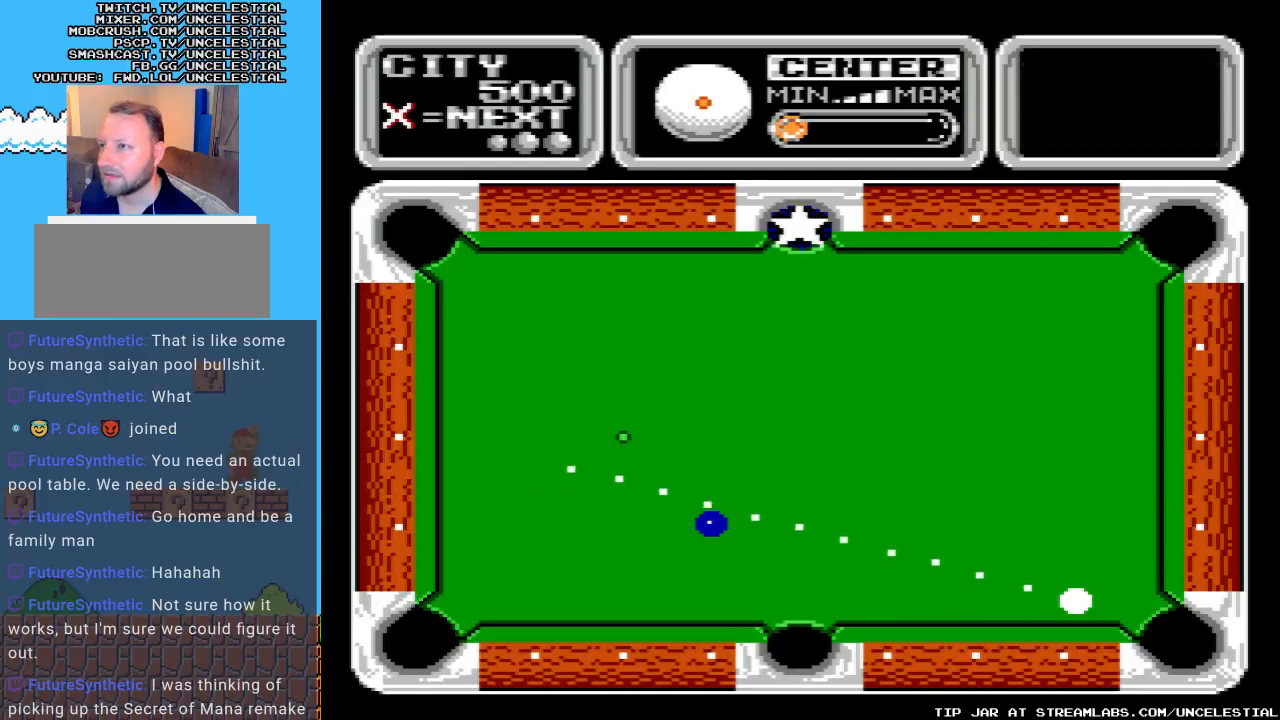
{"buttons": ["DPAD_RIGHT"], "events": []}
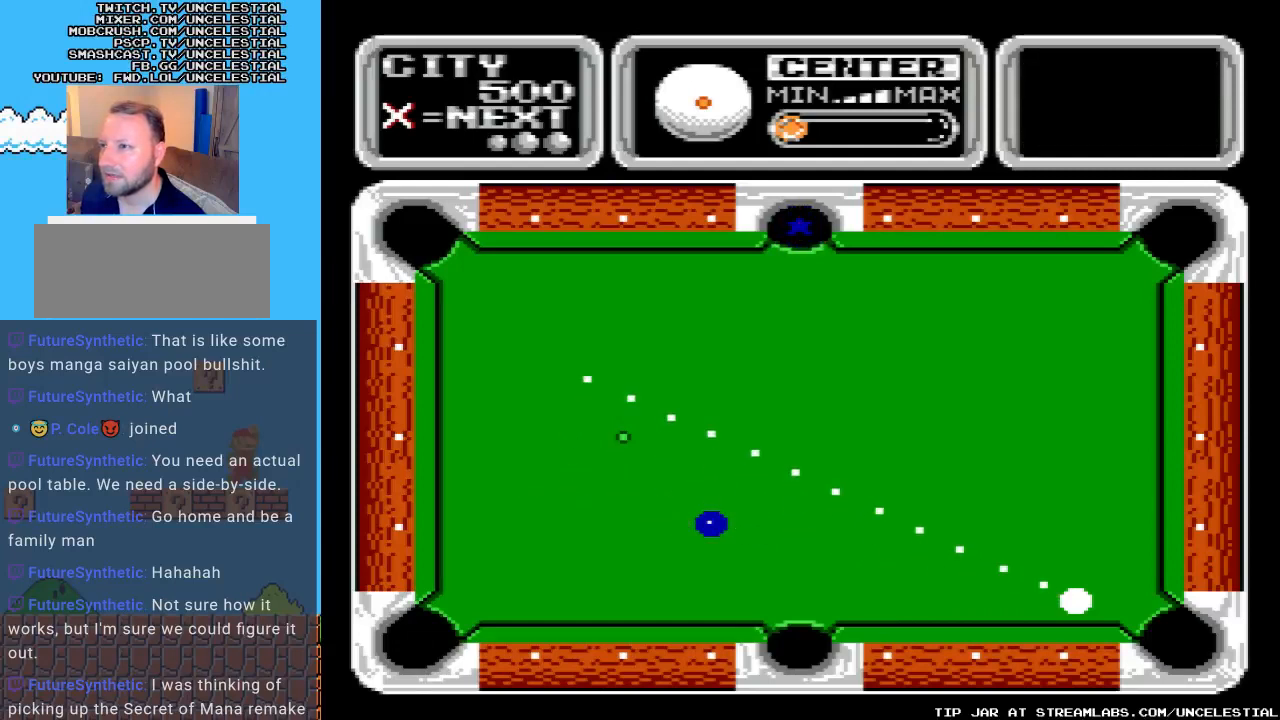
{"buttons": ["DPAD_RIGHT"], "events": []}
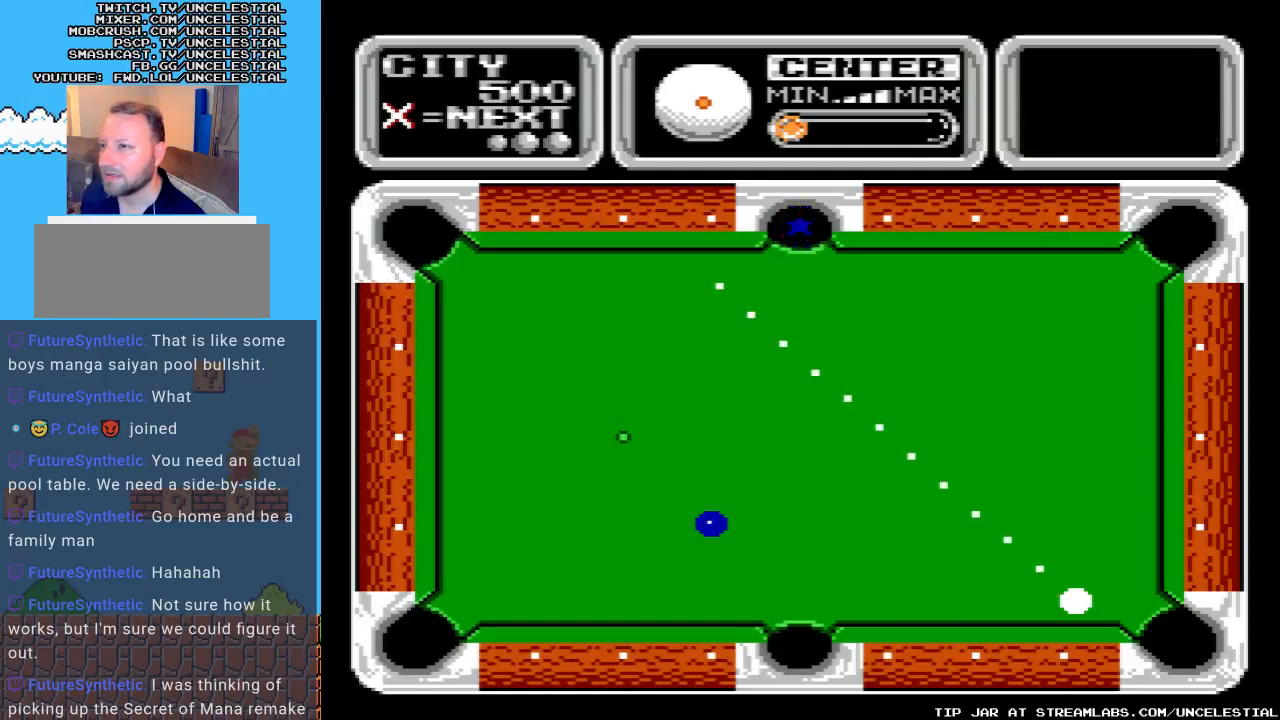
{"buttons": ["DPAD_RIGHT"], "events": []}
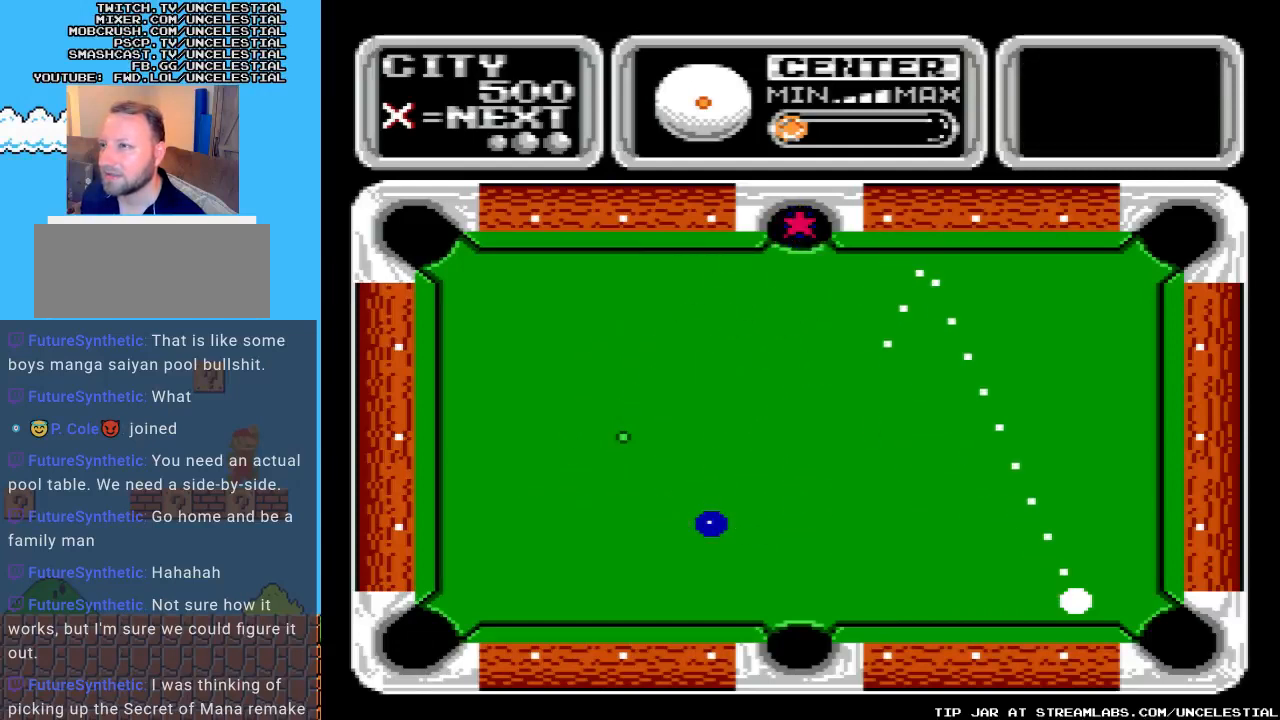
{"buttons": [], "events": [[33, "DPAD_RIGHT", "up"]]}
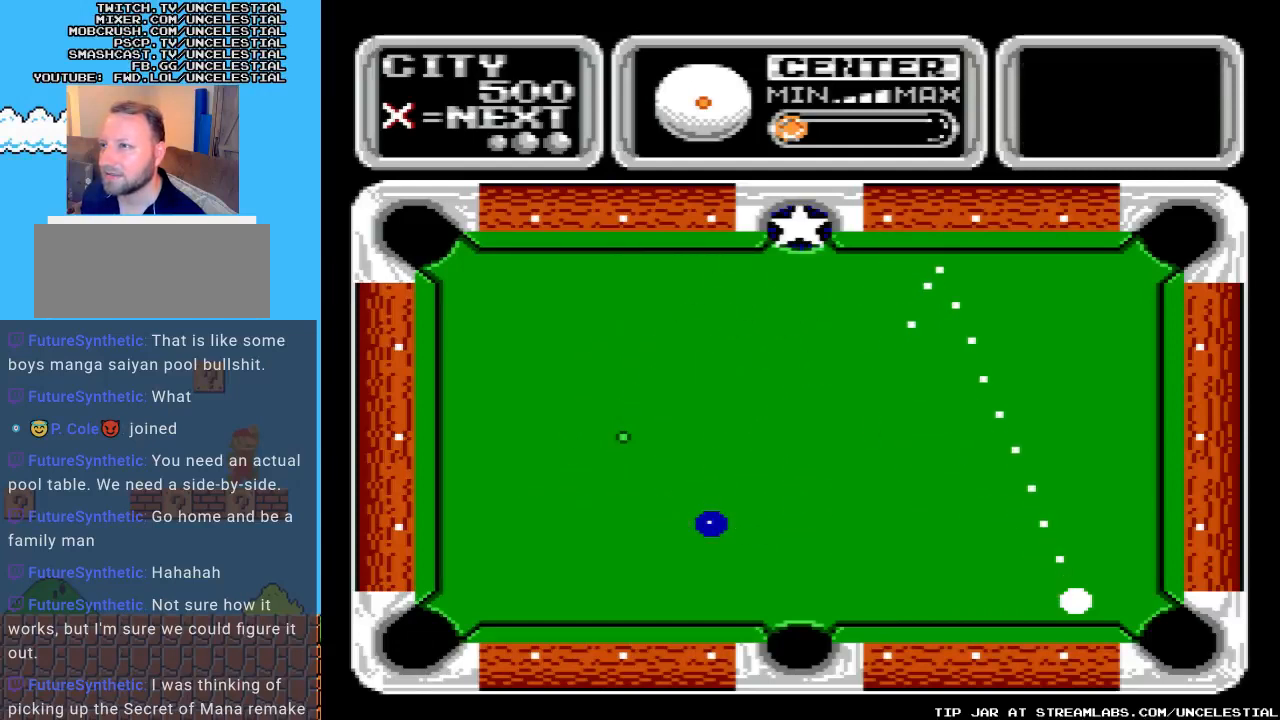
{"buttons": [], "events": [[100, "DPAD_LEFT", "down"], [233, "DPAD_LEFT", "up"]]}
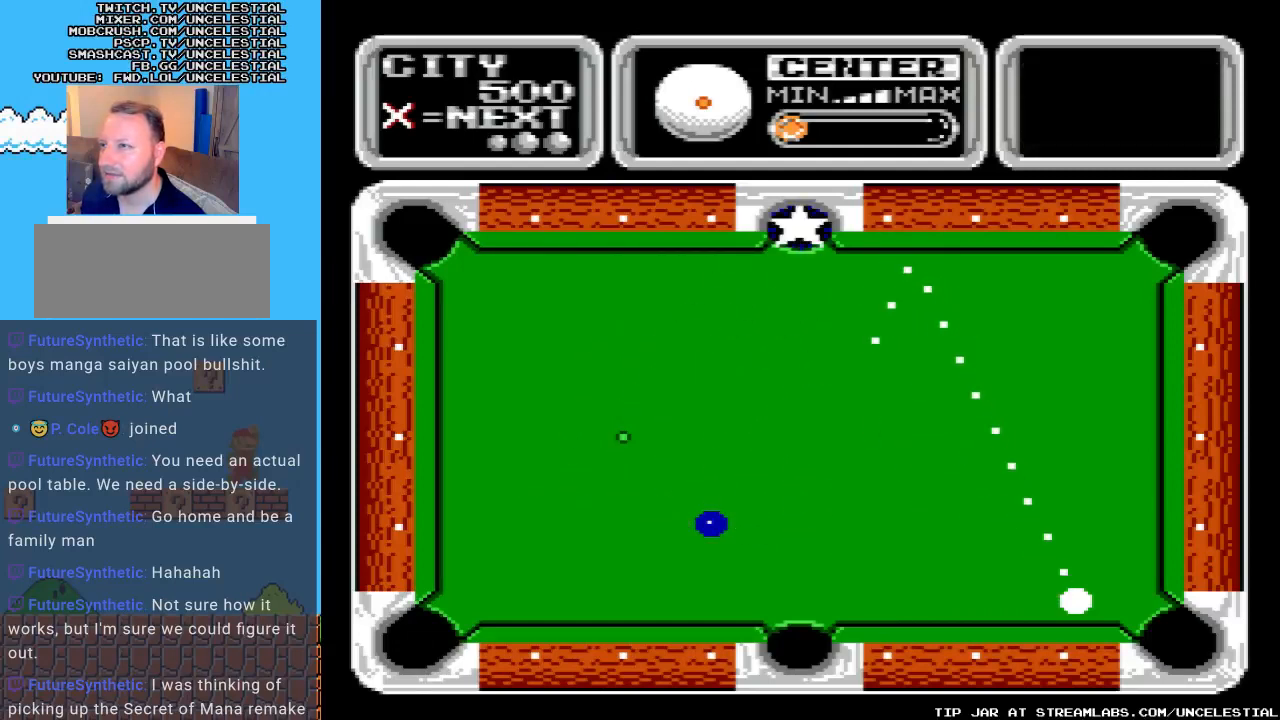
{"buttons": [], "events": [[367, "DPAD_LEFT", "down"], [467, "DPAD_LEFT", "up"]]}
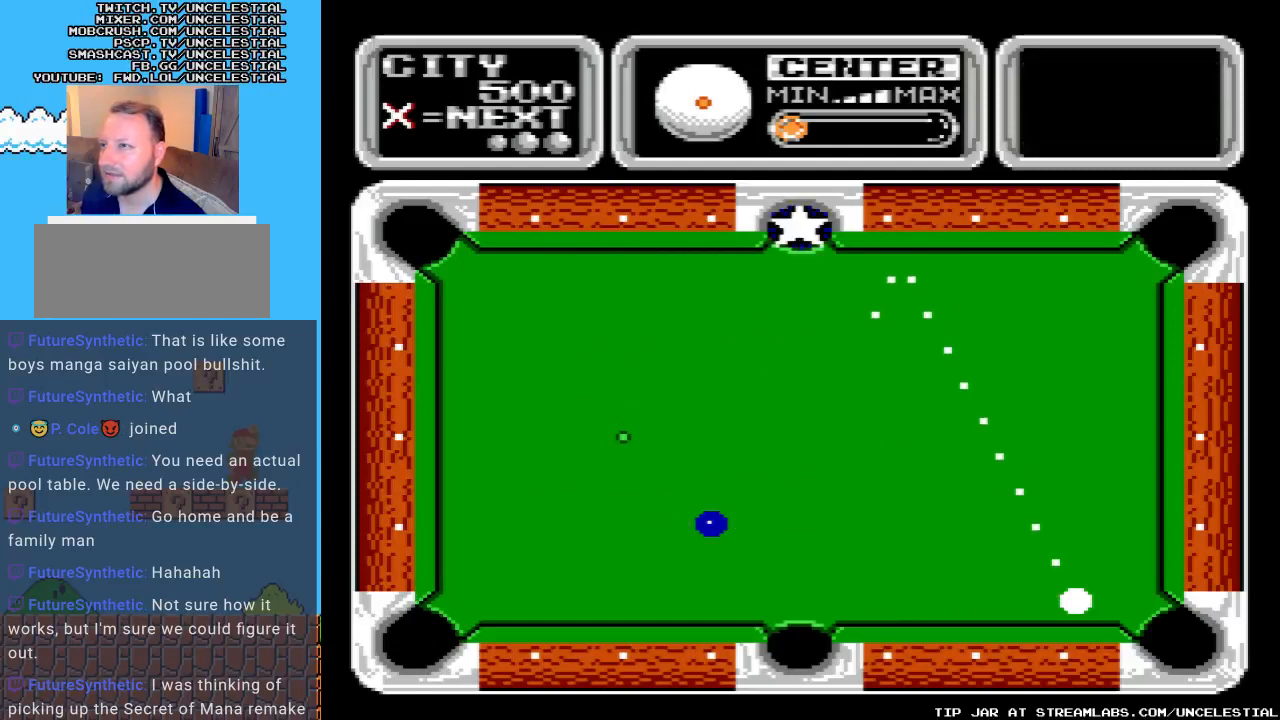
{"buttons": [], "events": [[300, "DPAD_LEFT", "down"], [433, "DPAD_LEFT", "up"]]}
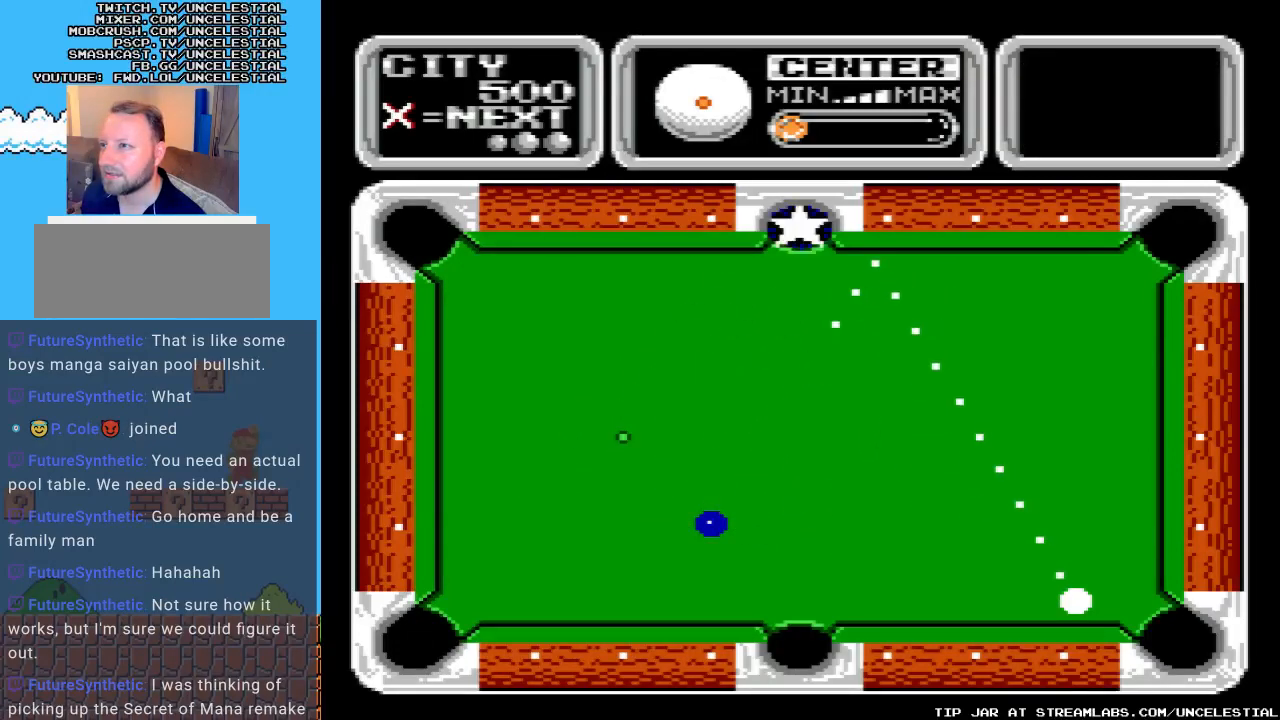
{"buttons": [], "events": [[400, "DPAD_RIGHT", "down"], [467, "DPAD_RIGHT", "up"]]}
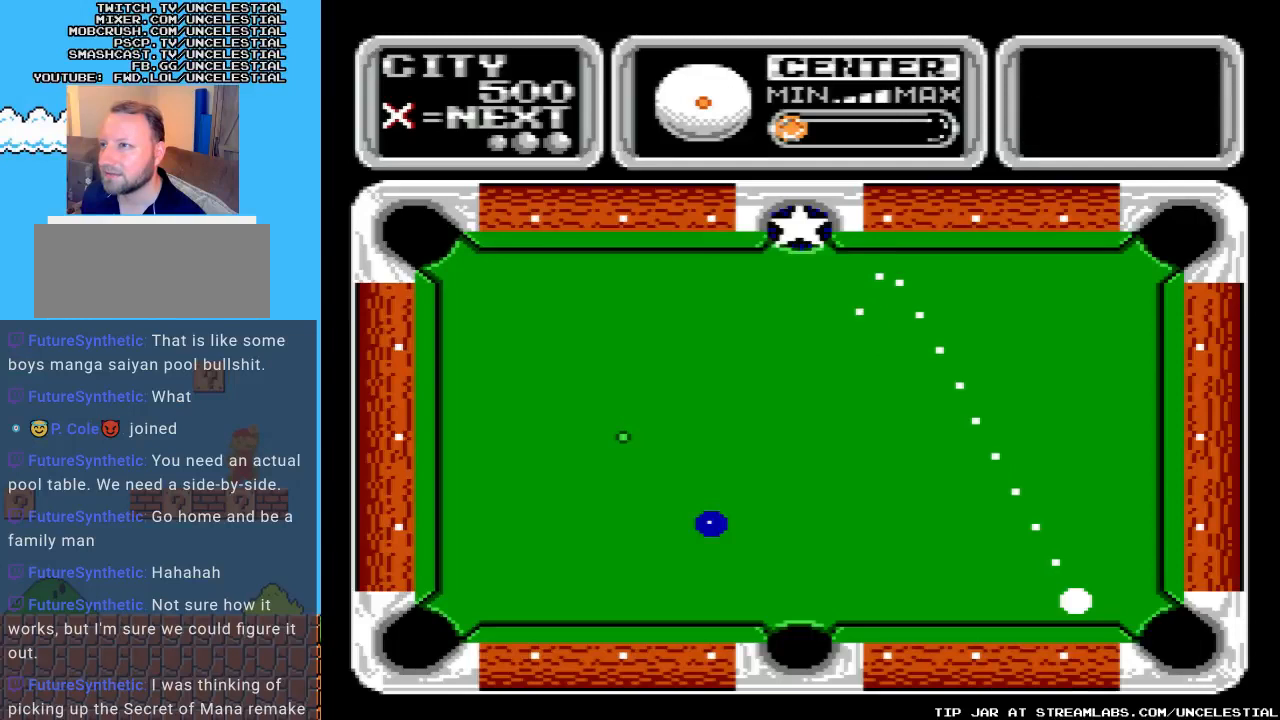
{"buttons": [], "events": []}
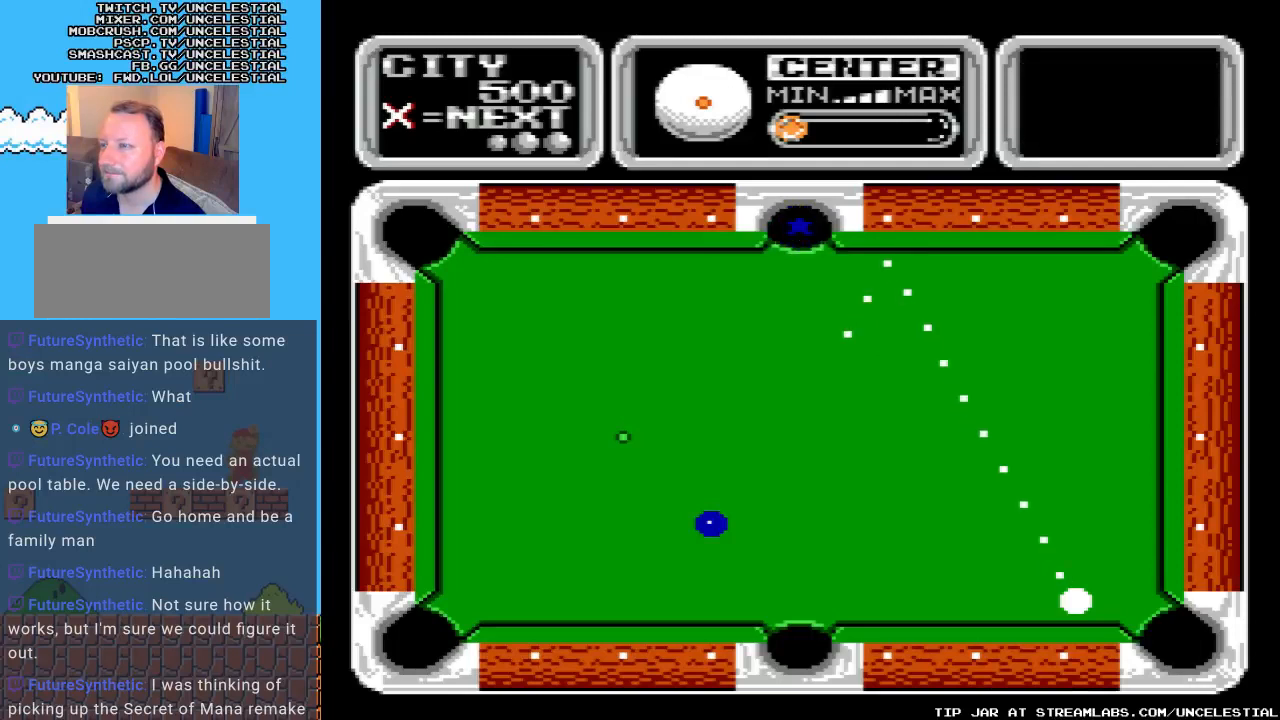
{"buttons": [], "events": []}
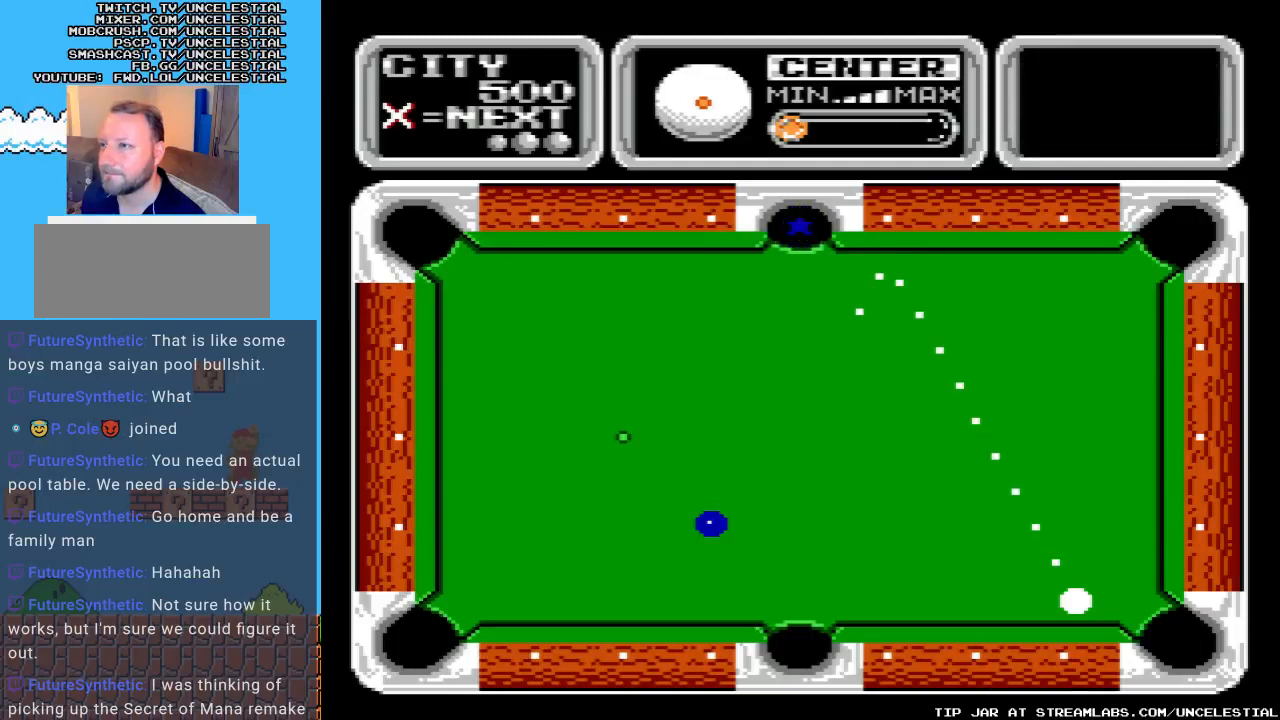
{"buttons": [], "events": [[167, "DPAD_LEFT", "down"], [200, "DPAD_LEFT", "up"]]}
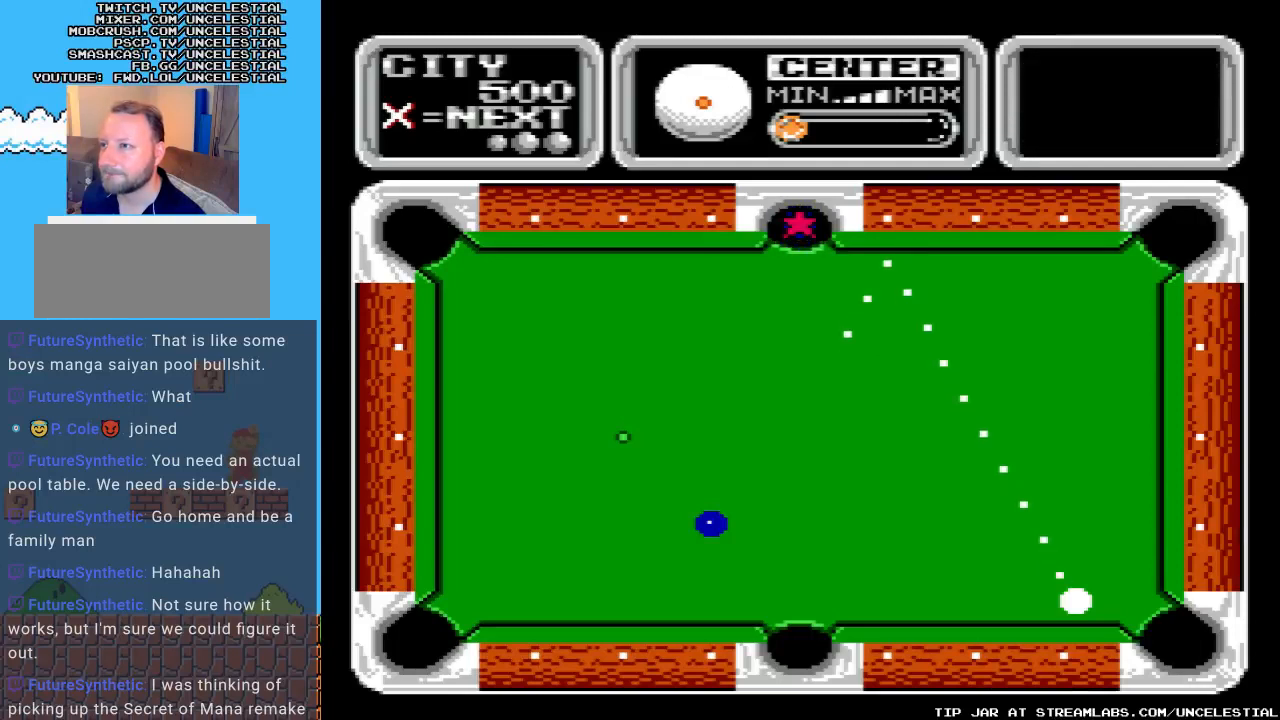
{"buttons": [], "events": []}
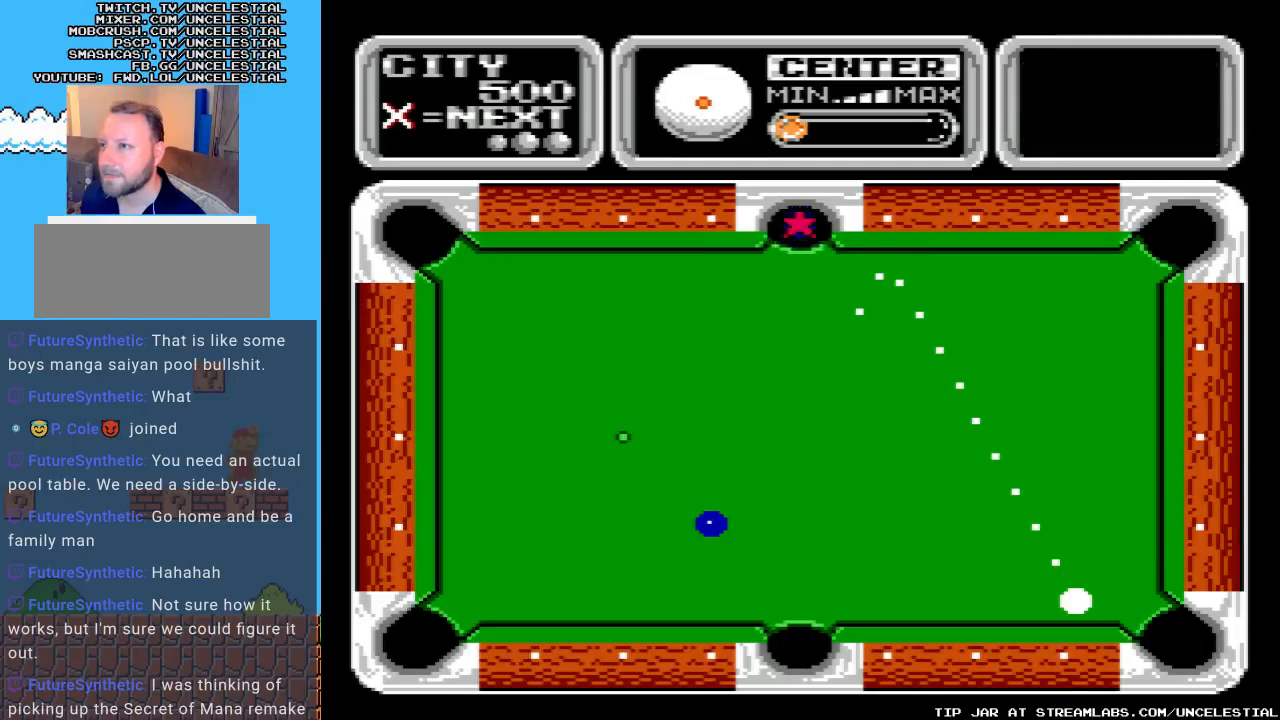
{"buttons": [], "events": [[167, "DPAD_LEFT", "down"], [233, "DPAD_LEFT", "up"]]}
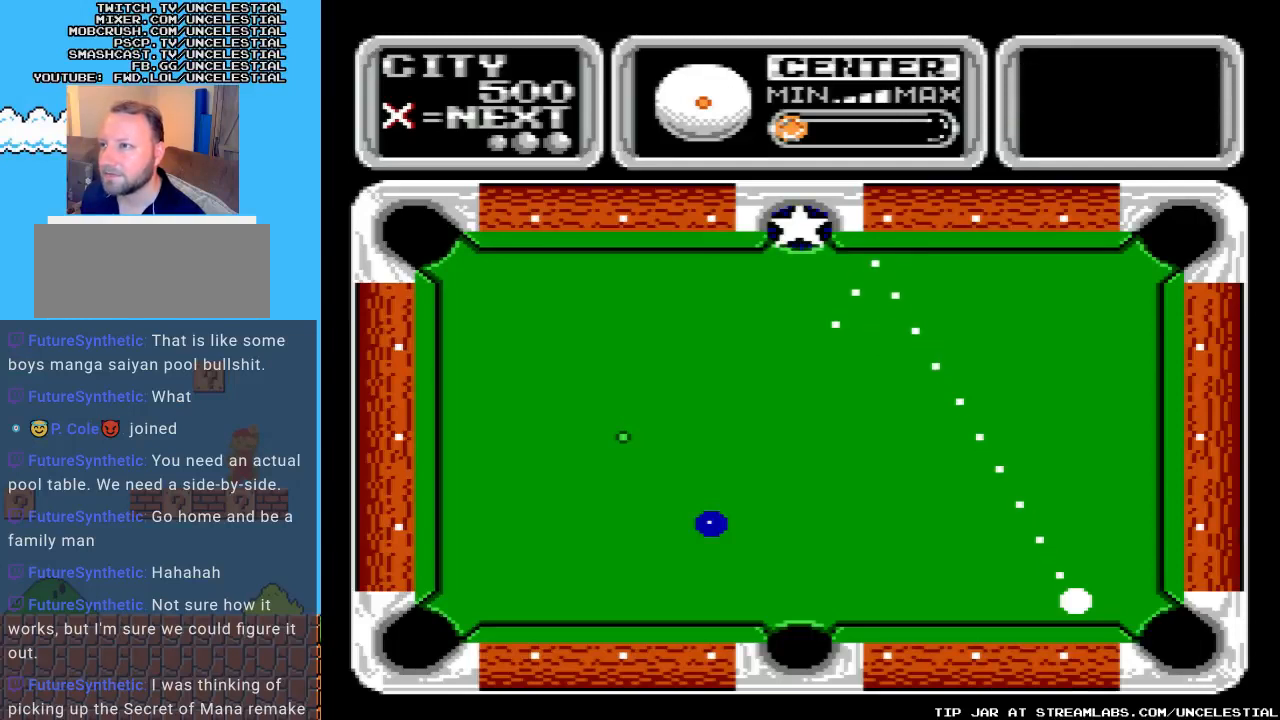
{"buttons": [], "events": []}
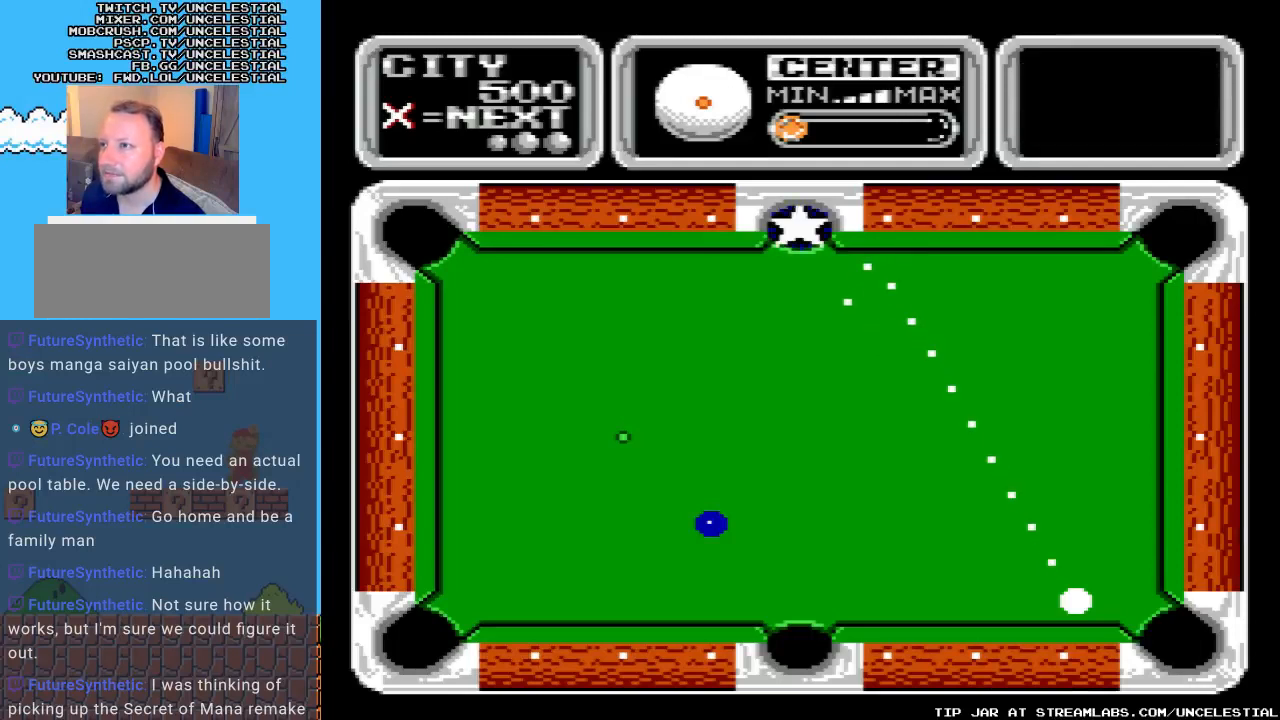
{"buttons": [], "events": []}
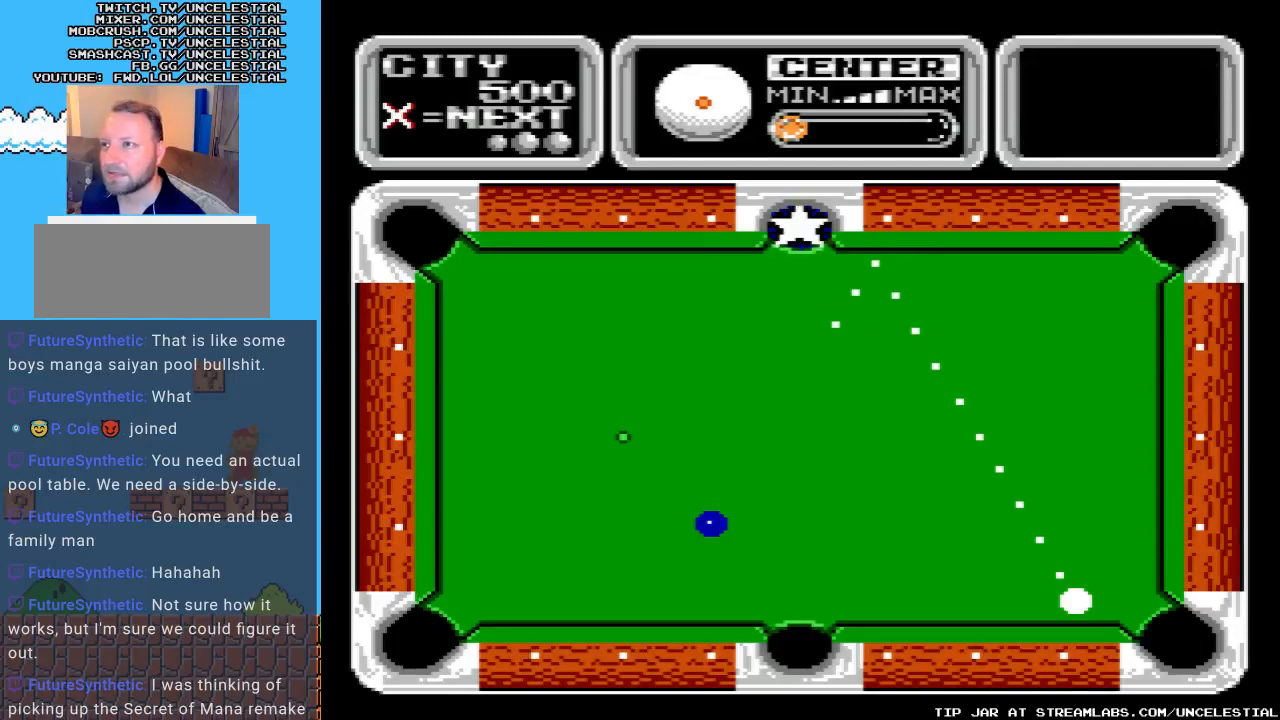
{"buttons": [], "events": []}
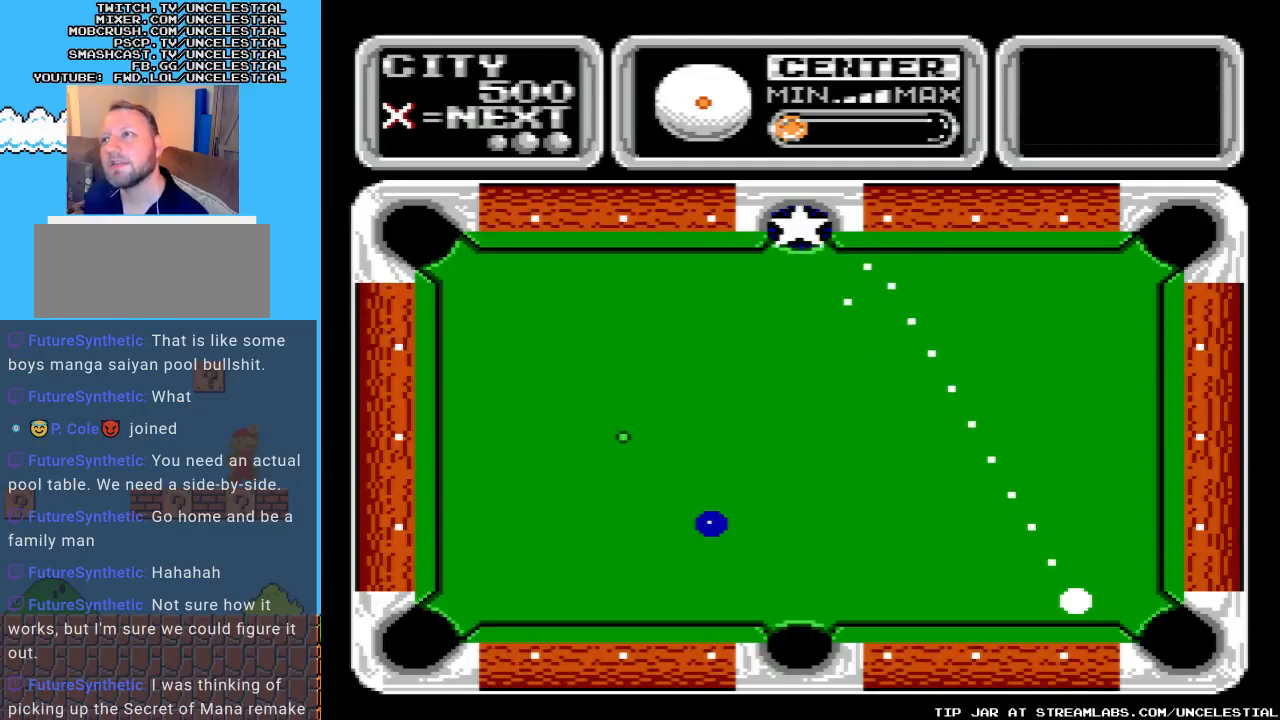
{"buttons": [], "events": []}
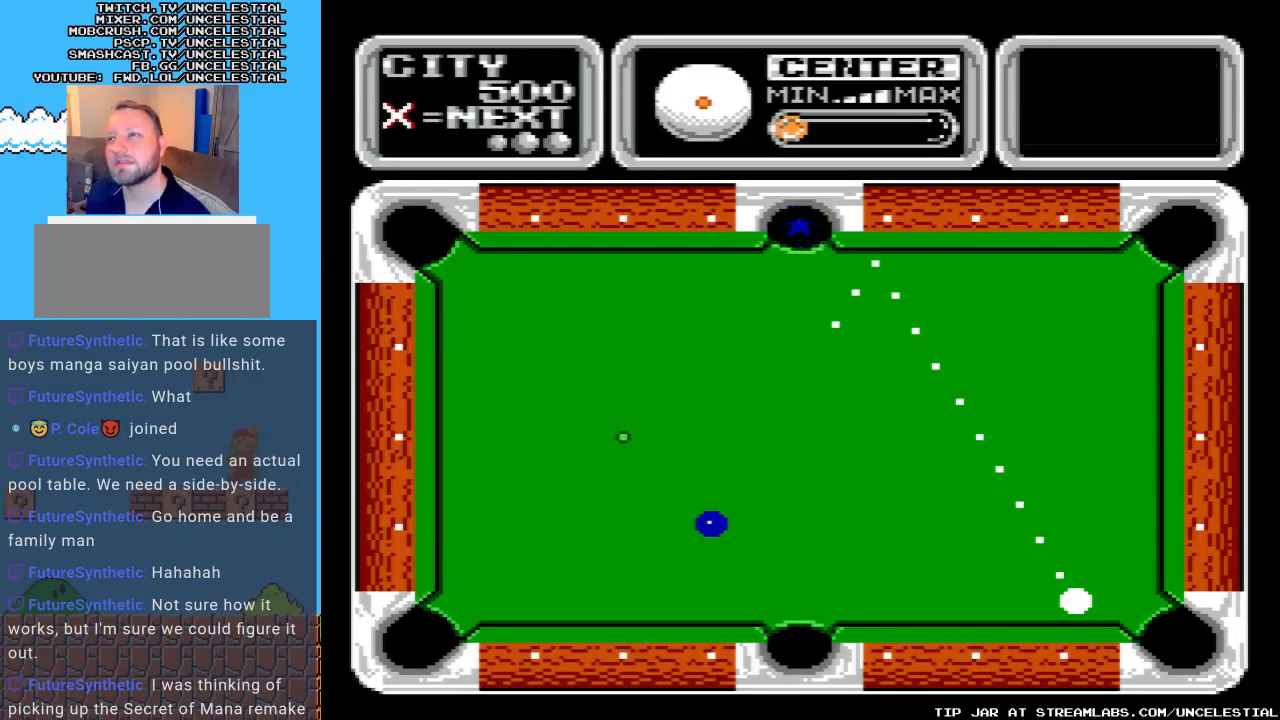
{"buttons": [], "events": []}
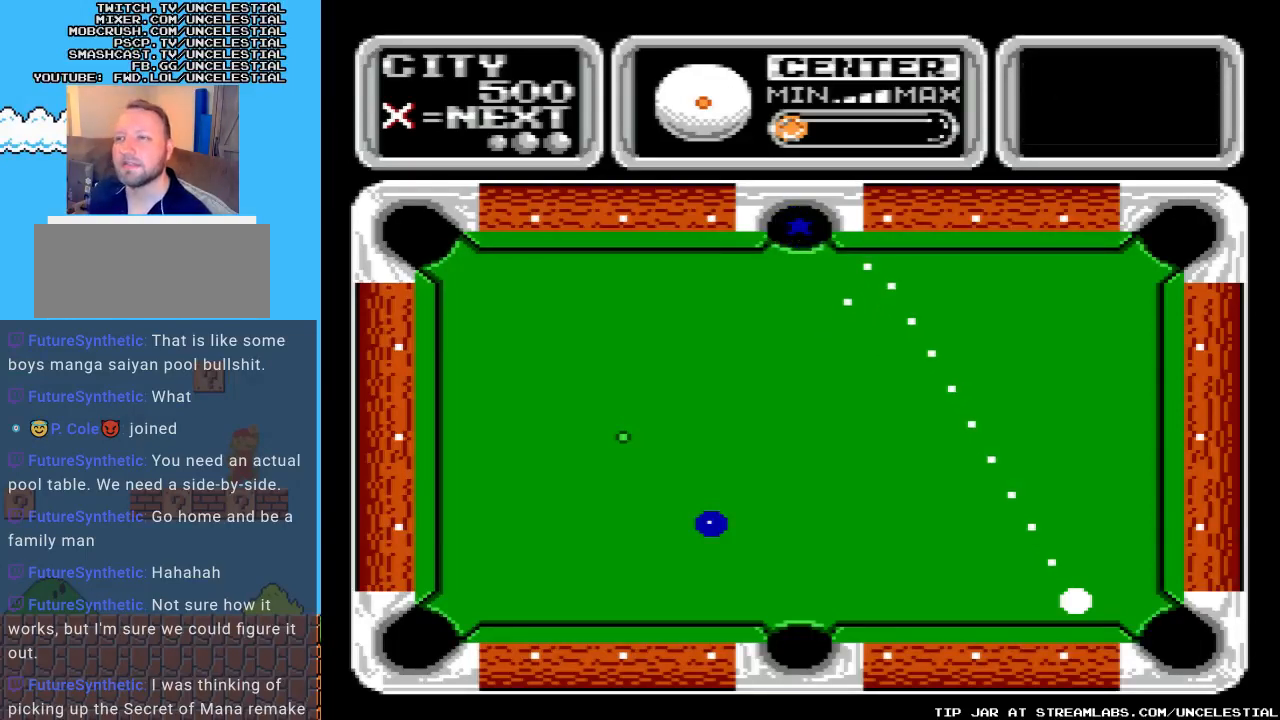
{"buttons": [], "events": []}
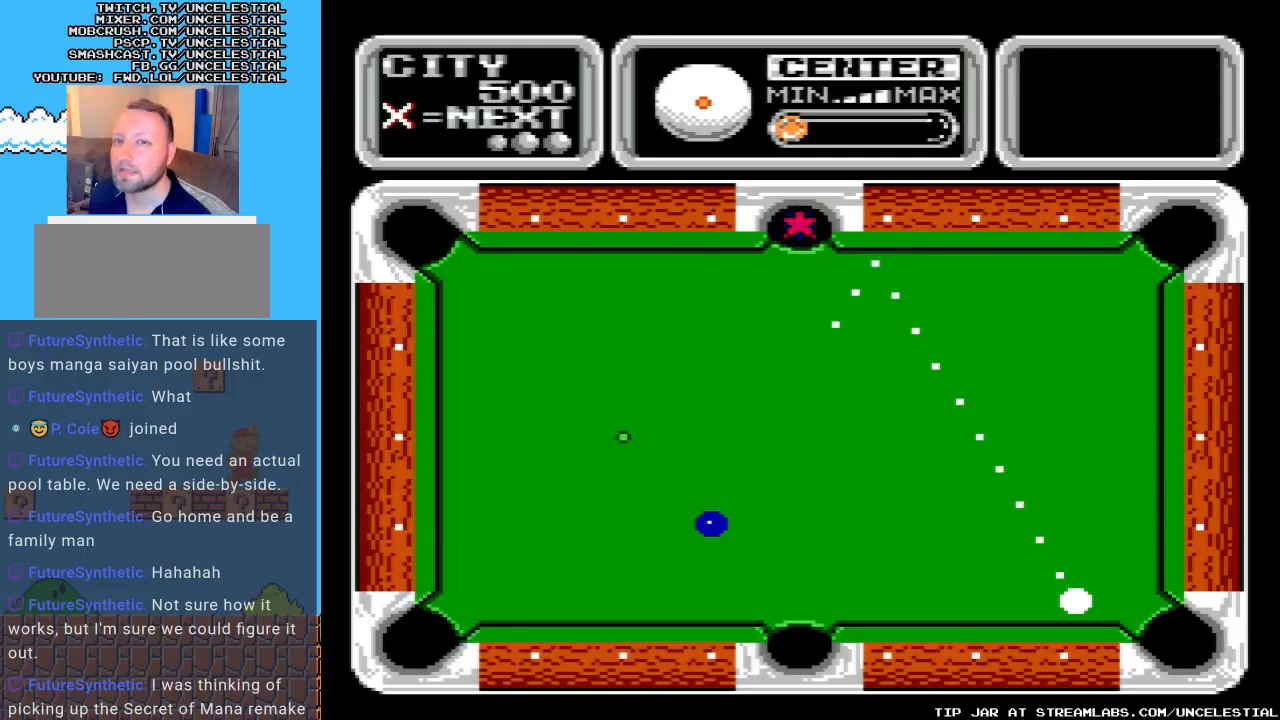
{"buttons": [], "events": []}
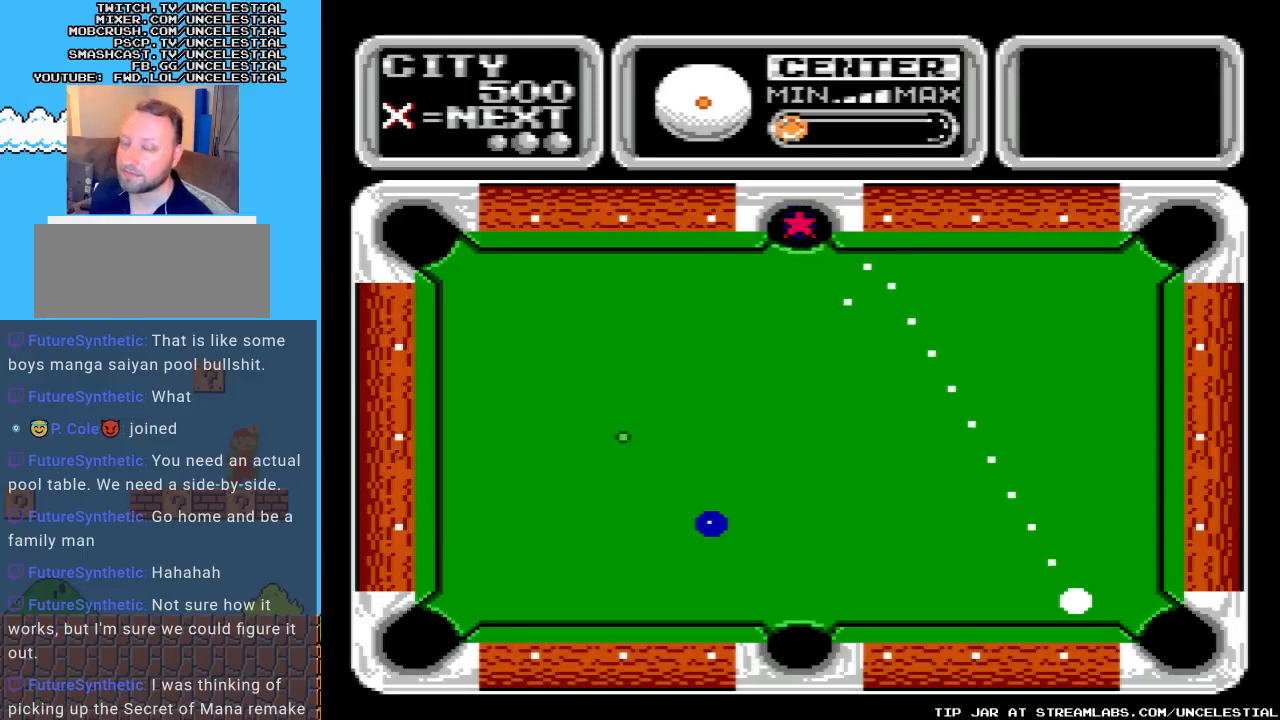
{"buttons": [], "events": []}
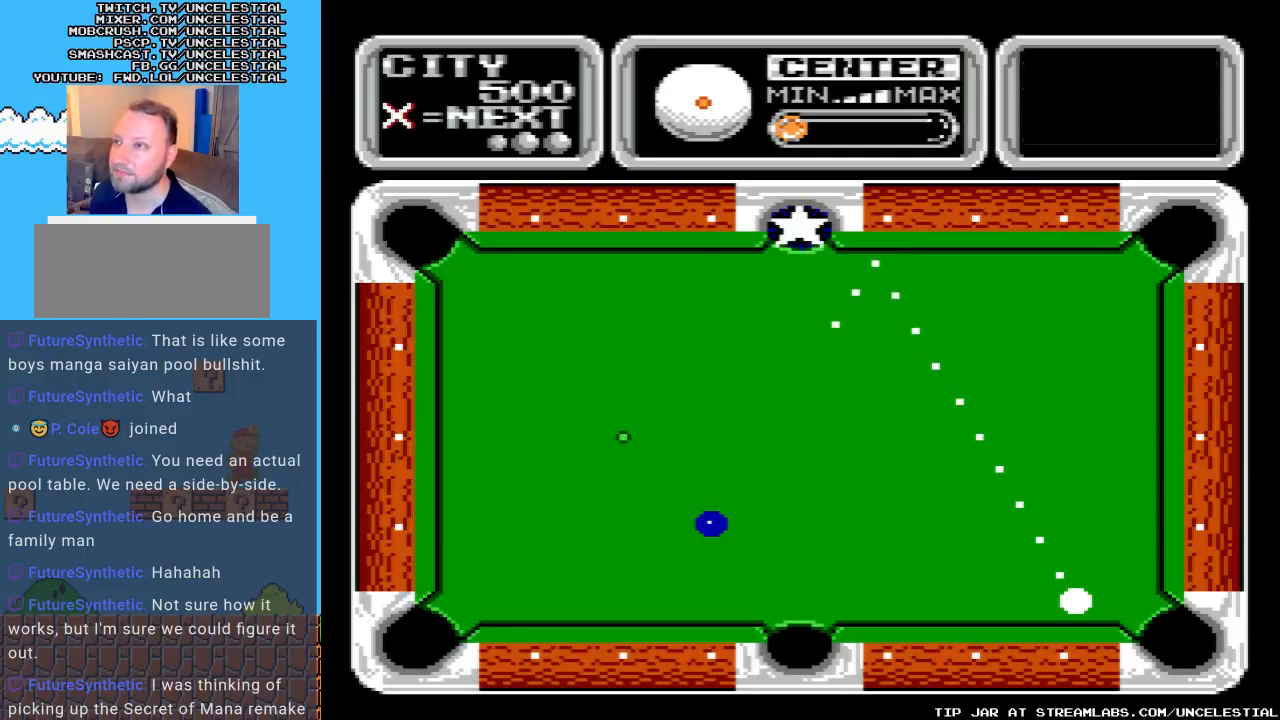
{"buttons": [], "events": [[233, "A", "down"], [400, "A", "up"]]}
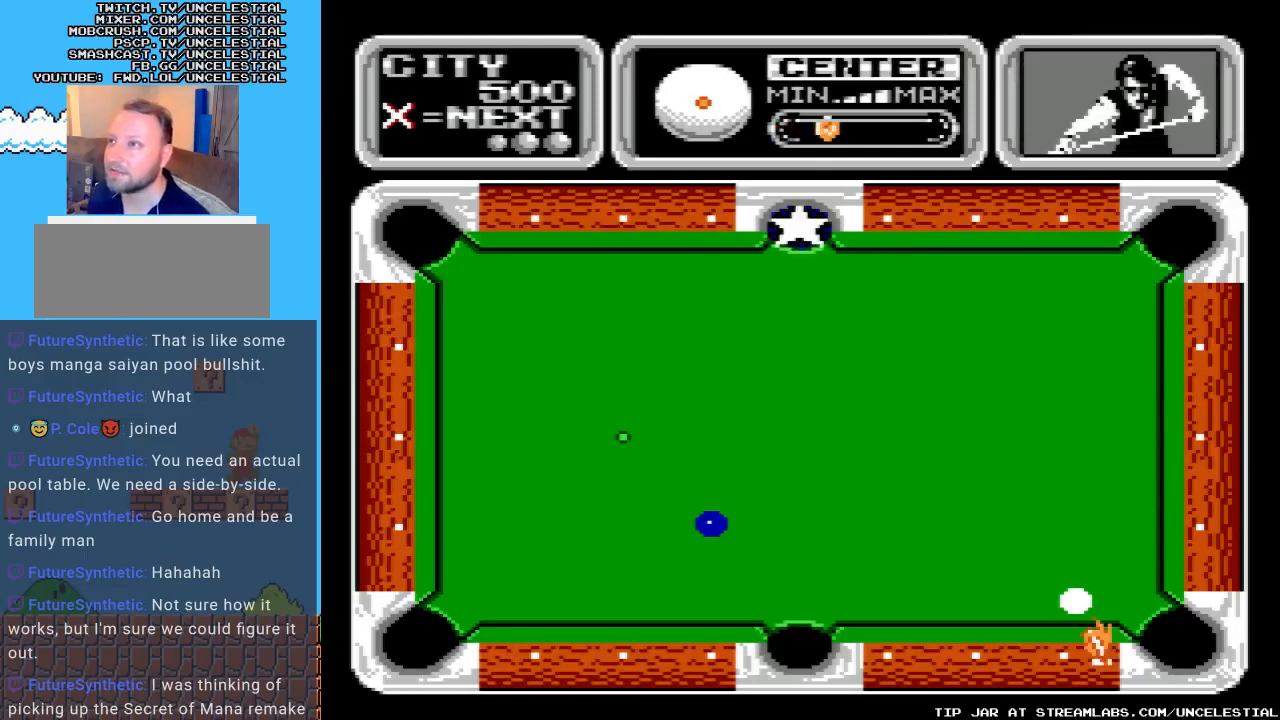
{"buttons": [], "events": []}
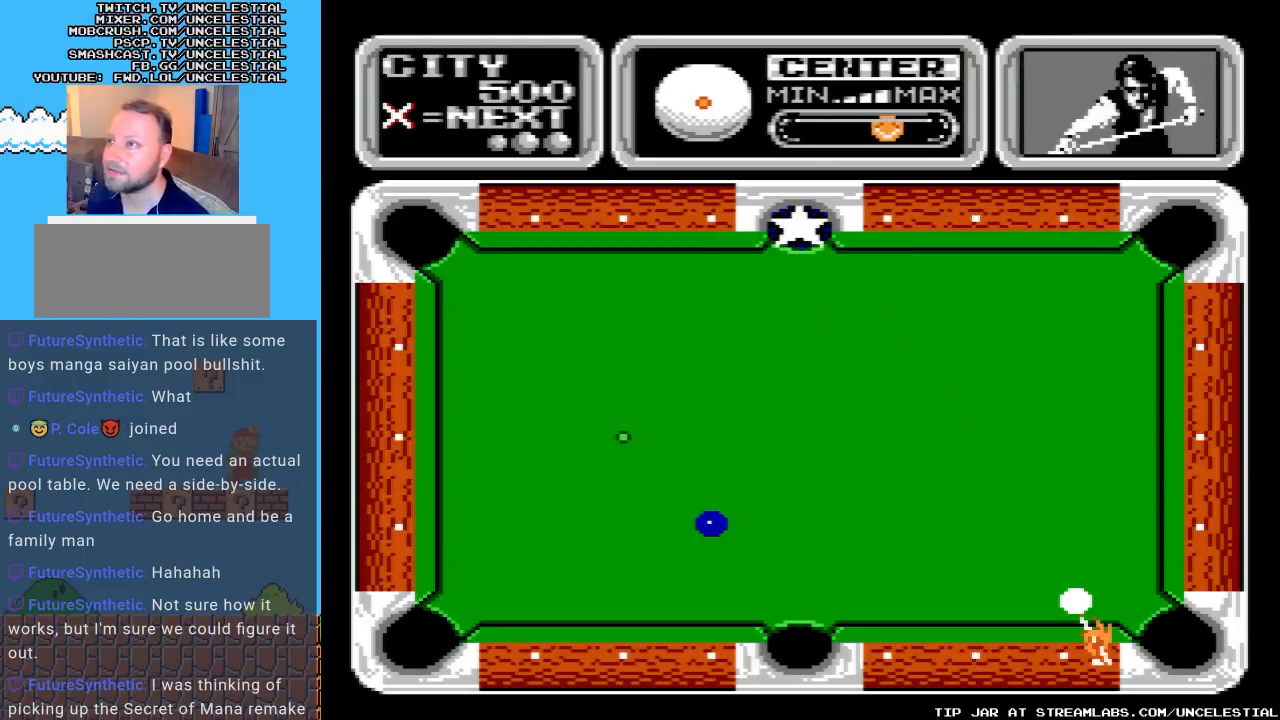
{"buttons": ["A"], "events": [[400, "A", "down"]]}
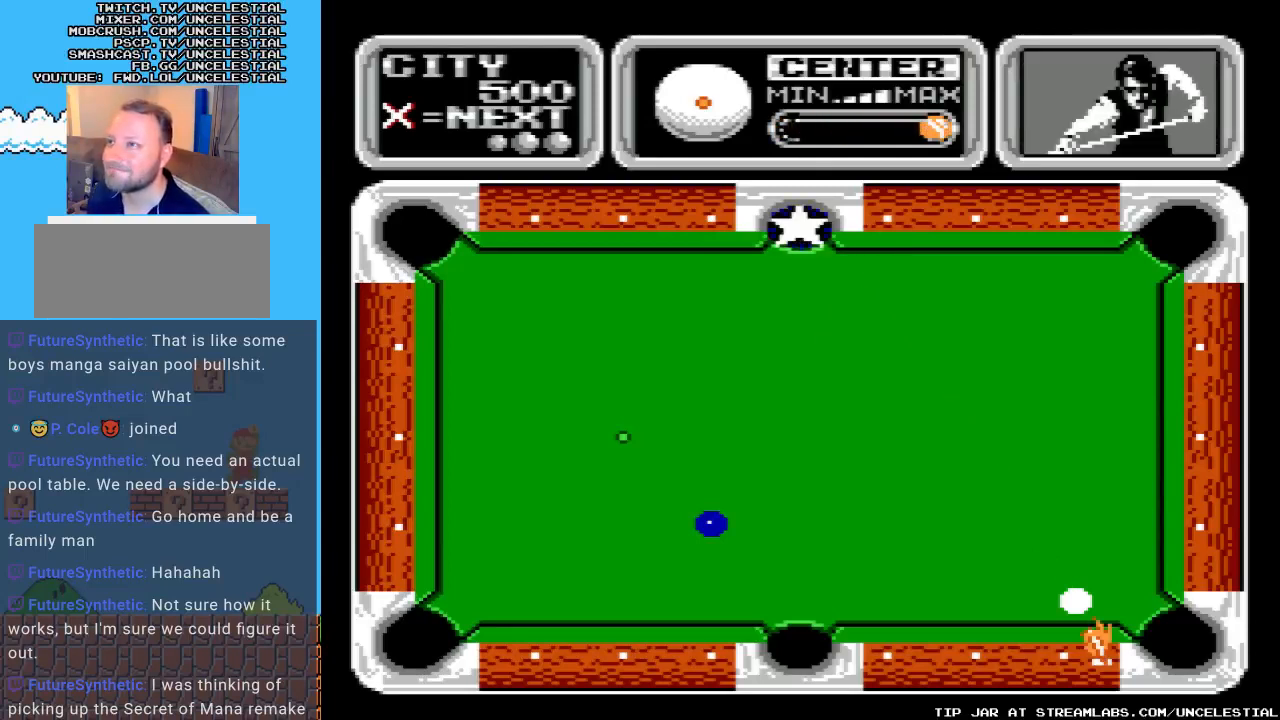
{"buttons": [], "events": [[67, "A", "up"]]}